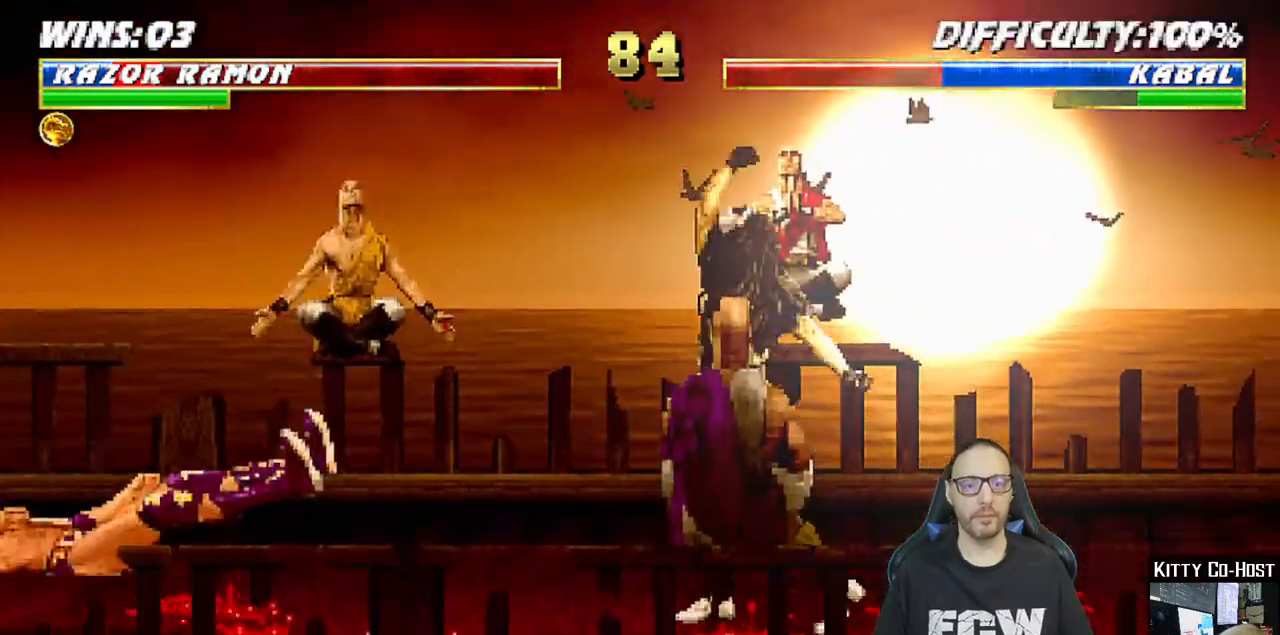
Gameplay with a controller (PlayStation layout); each line is a JSON object with the inputs held at the frame after it. "events" lists button and stick changes between this image and that frame as [ms after this image, input, new state], when the widget could be followed in between.
{"buttons": ["TRIANGLE"], "left_stick": "center", "right_stick": "center", "events": [[100, "L1", "down"], [117, "DPAD_LEFT", "down"], [117, "DPAD_UP", "down"], [267, "TRIANGLE", "down"], [350, "DPAD_LEFT", "up"], [350, "DPAD_UP", "up"], [367, "L1", "up"], [367, "TRIANGLE", "up"], [417, "TRIANGLE", "down"]]}
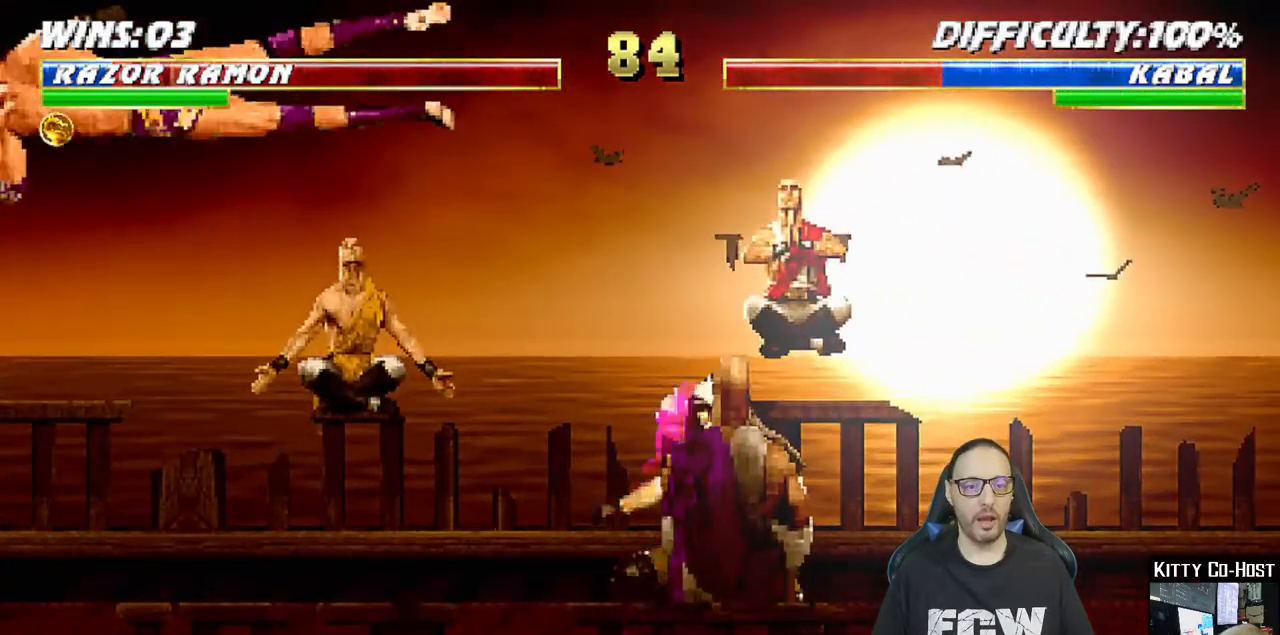
{"buttons": [], "left_stick": "center", "right_stick": "center", "events": [[117, "TRIANGLE", "up"]]}
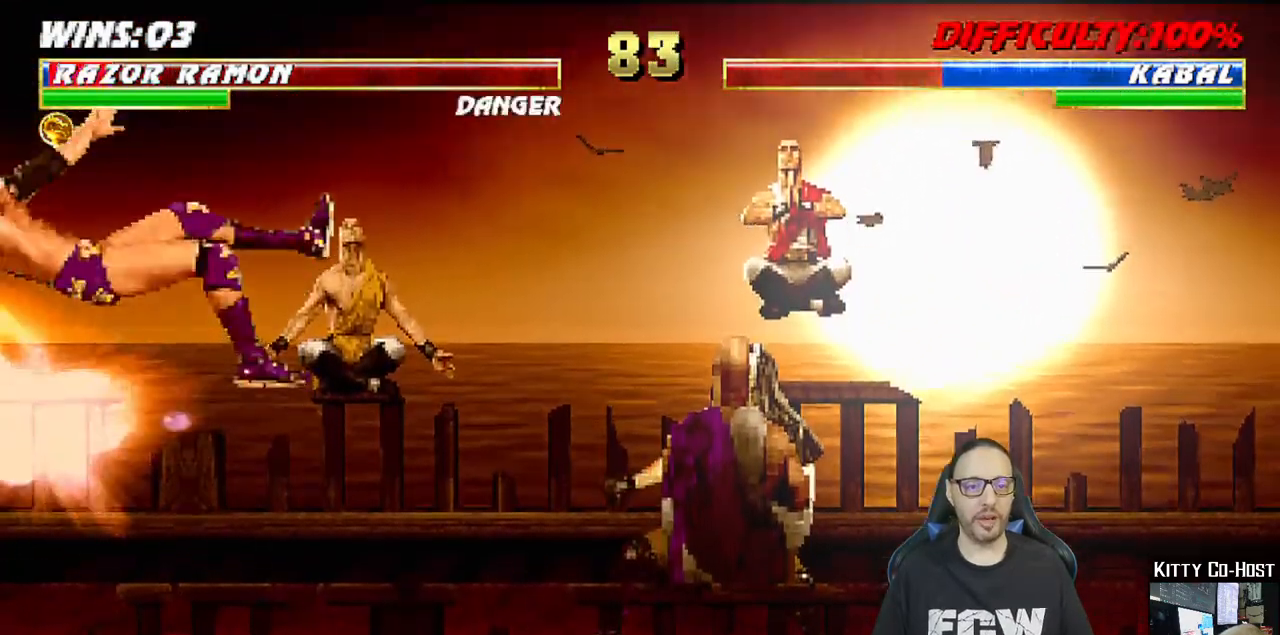
{"buttons": [], "left_stick": "center", "right_stick": "center", "events": [[217, "DPAD_DOWN", "down"], [233, "DPAD_LEFT", "down"], [283, "R1", "down"], [350, "DPAD_LEFT", "up"], [367, "DPAD_DOWN", "up"], [433, "R1", "up"]]}
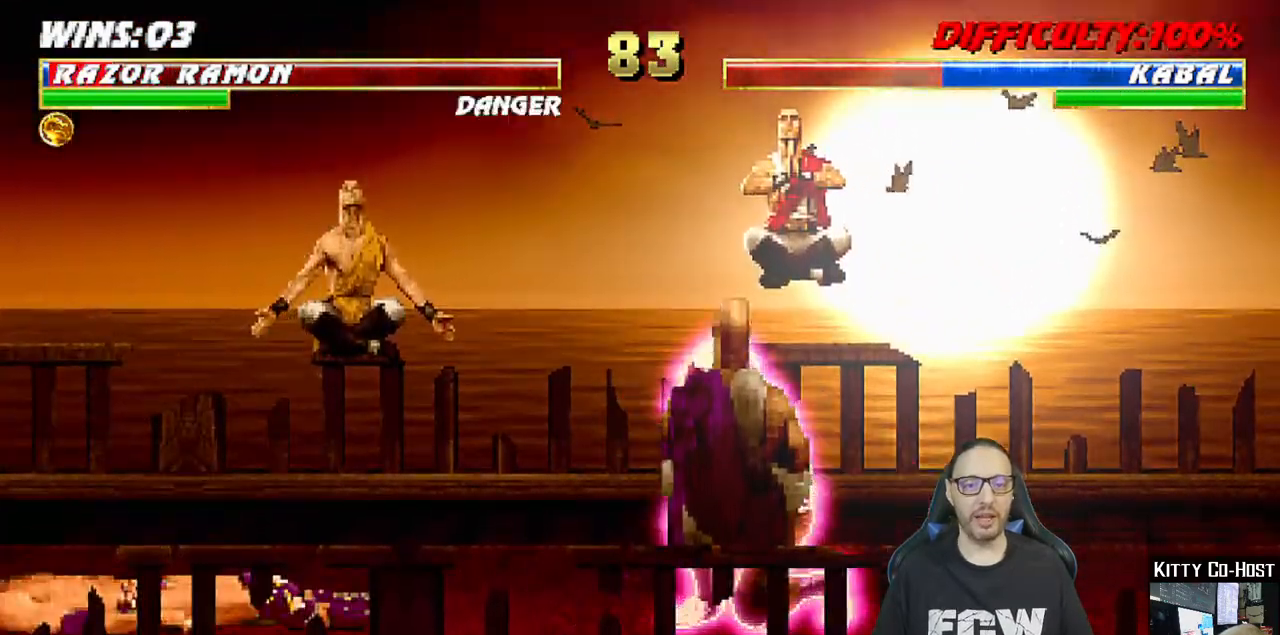
{"buttons": ["TRIANGLE", "L1", "DPAD_UP", "DPAD_RIGHT"], "left_stick": "center", "right_stick": "center", "events": [[67, "DPAD_RIGHT", "down"], [67, "L1", "down"], [83, "DPAD_UP", "down"], [500, "TRIANGLE", "down"]]}
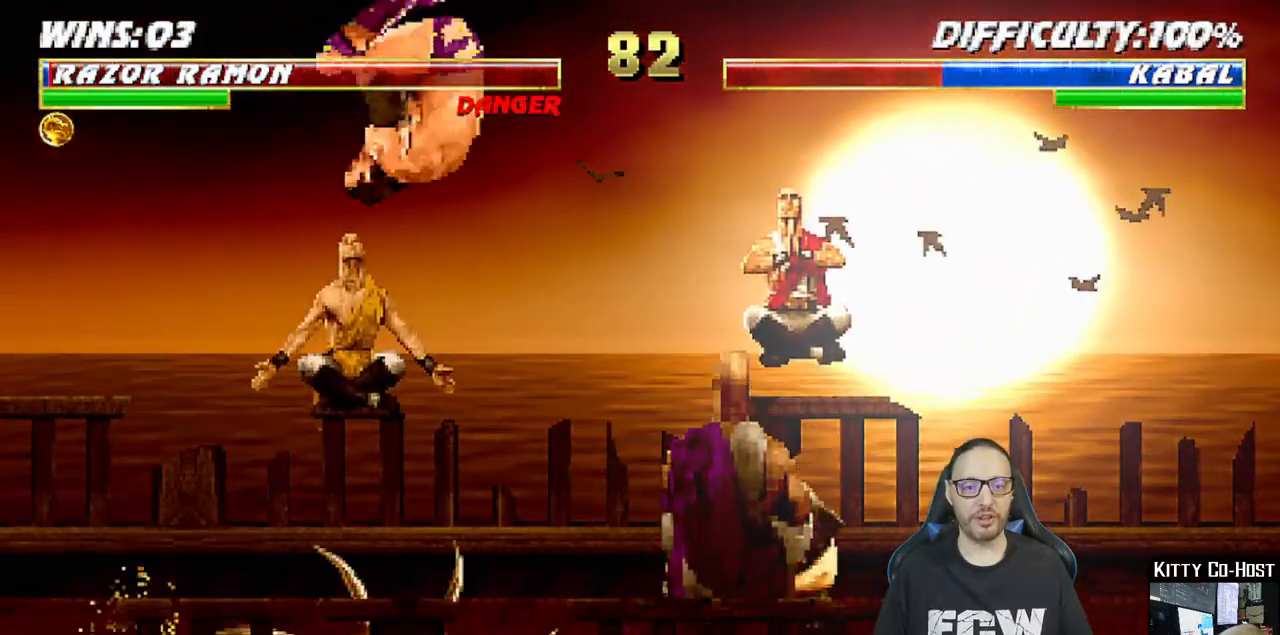
{"buttons": ["DPAD_LEFT"], "left_stick": "center", "right_stick": "center", "events": [[83, "TRIANGLE", "up"], [100, "DPAD_UP", "up"], [117, "DPAD_RIGHT", "up"], [150, "TRIANGLE", "down"], [167, "L1", "up"], [367, "TRIANGLE", "up"], [483, "DPAD_LEFT", "down"]]}
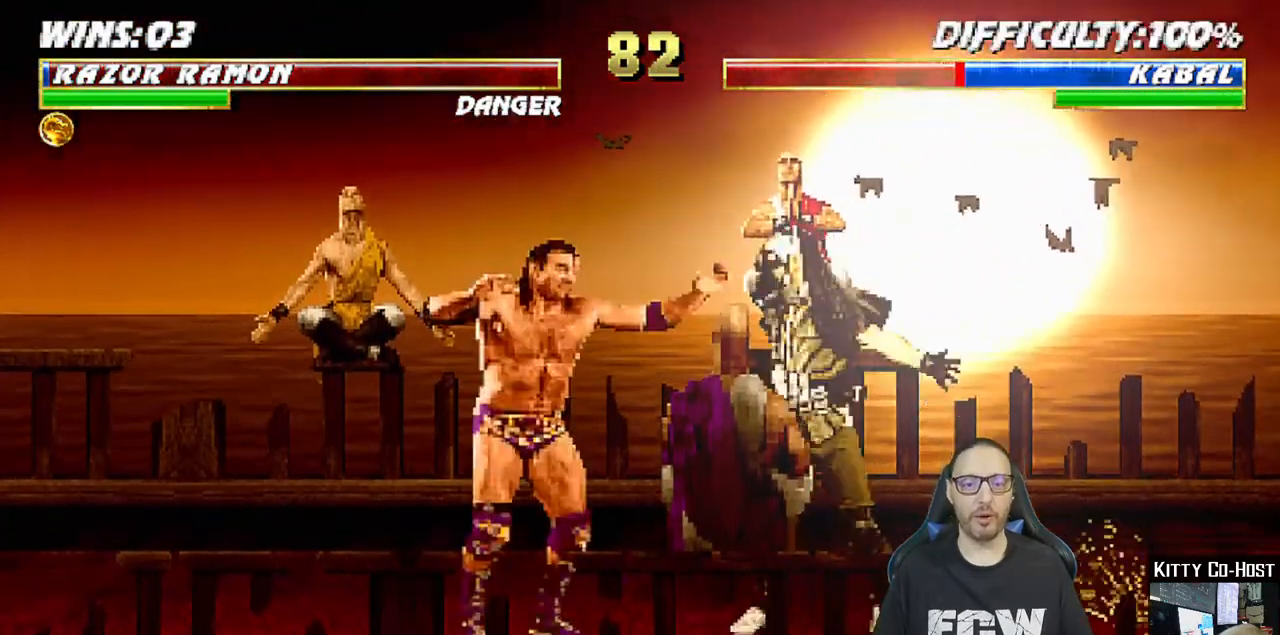
{"buttons": [], "left_stick": "center", "right_stick": "center", "events": [[67, "L1", "down"], [83, "DPAD_UP", "down"], [167, "TRIANGLE", "down"], [300, "DPAD_LEFT", "up"], [300, "DPAD_UP", "up"], [300, "TRIANGLE", "up"], [317, "L1", "up"], [367, "TRIANGLE", "down"], [467, "TRIANGLE", "up"]]}
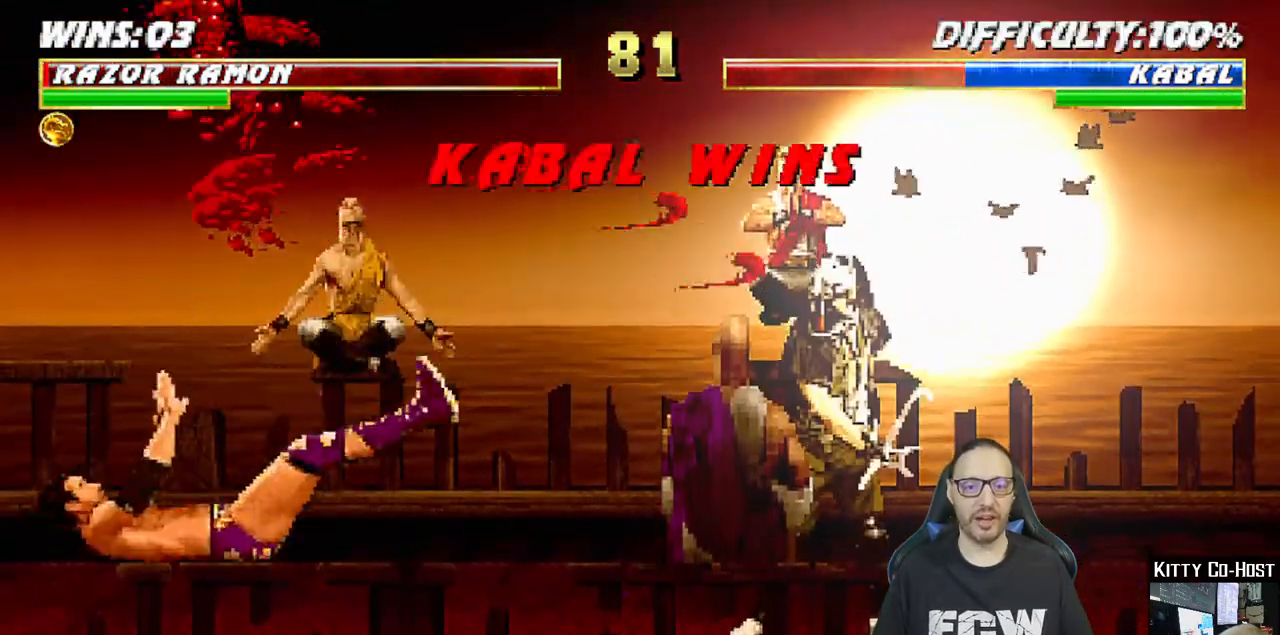
{"buttons": ["CROSS"], "left_stick": "center", "right_stick": "center", "events": [[333, "CROSS", "down"]]}
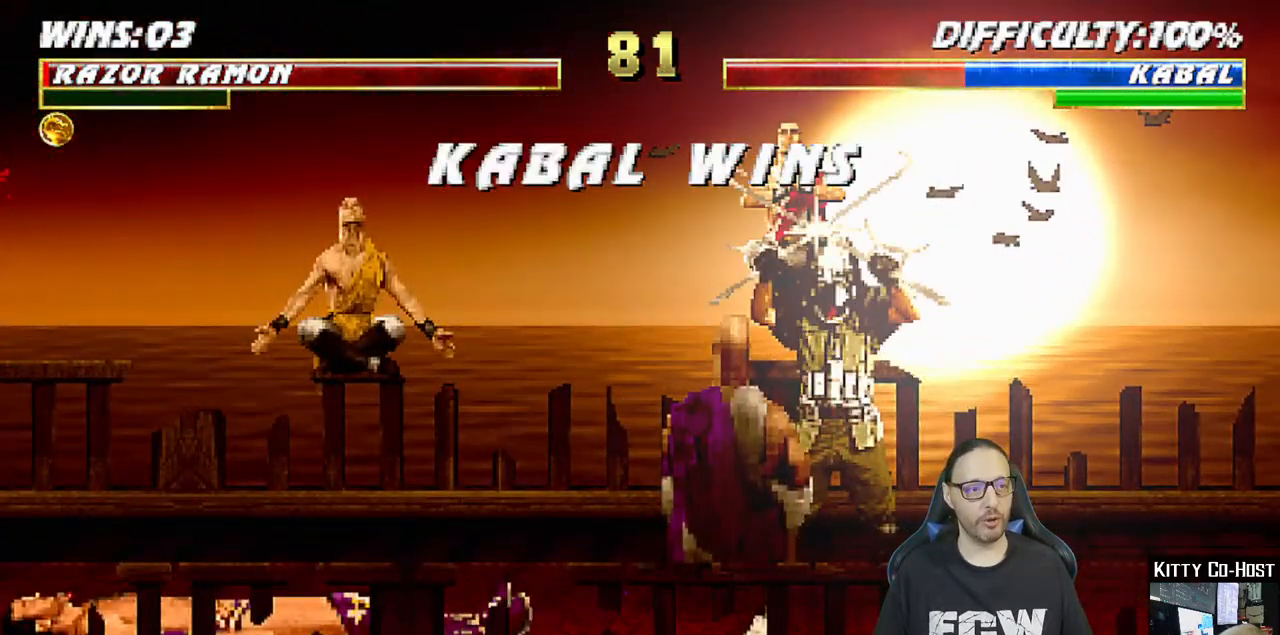
{"buttons": [], "left_stick": "center", "right_stick": "center", "events": [[33, "CROSS", "up"], [167, "CROSS", "down"], [350, "CROSS", "up"]]}
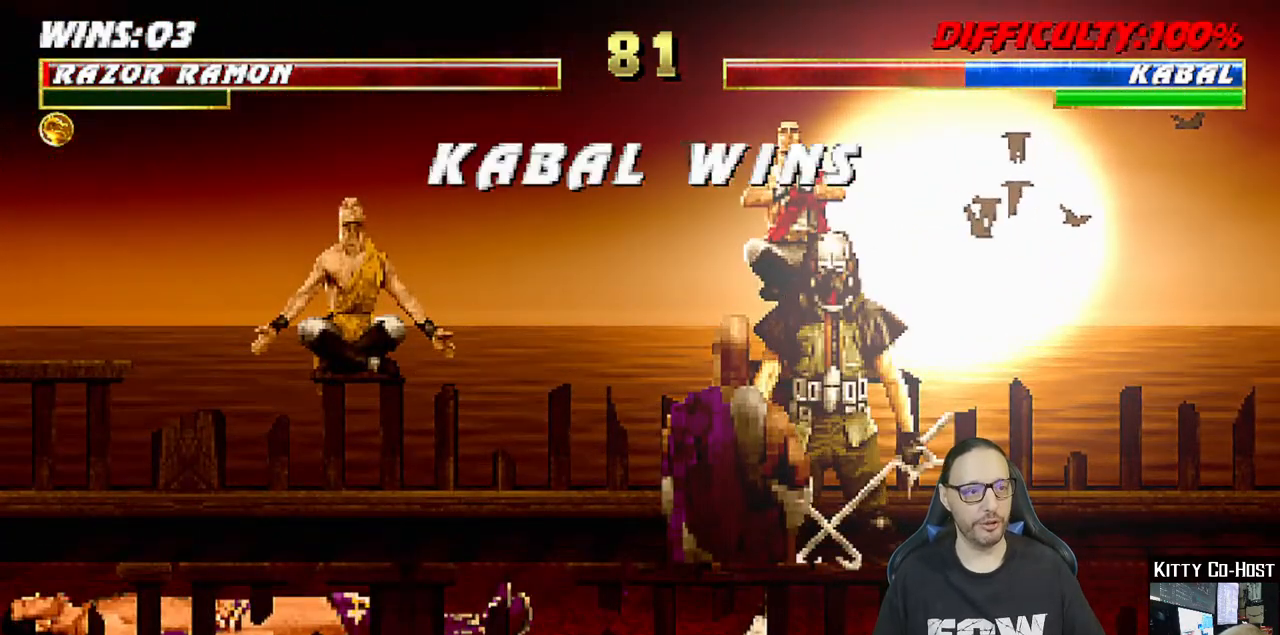
{"buttons": [], "left_stick": "center", "right_stick": "center", "events": [[67, "CROSS", "down"], [217, "CROSS", "up"], [367, "CROSS", "down"], [500, "CROSS", "up"]]}
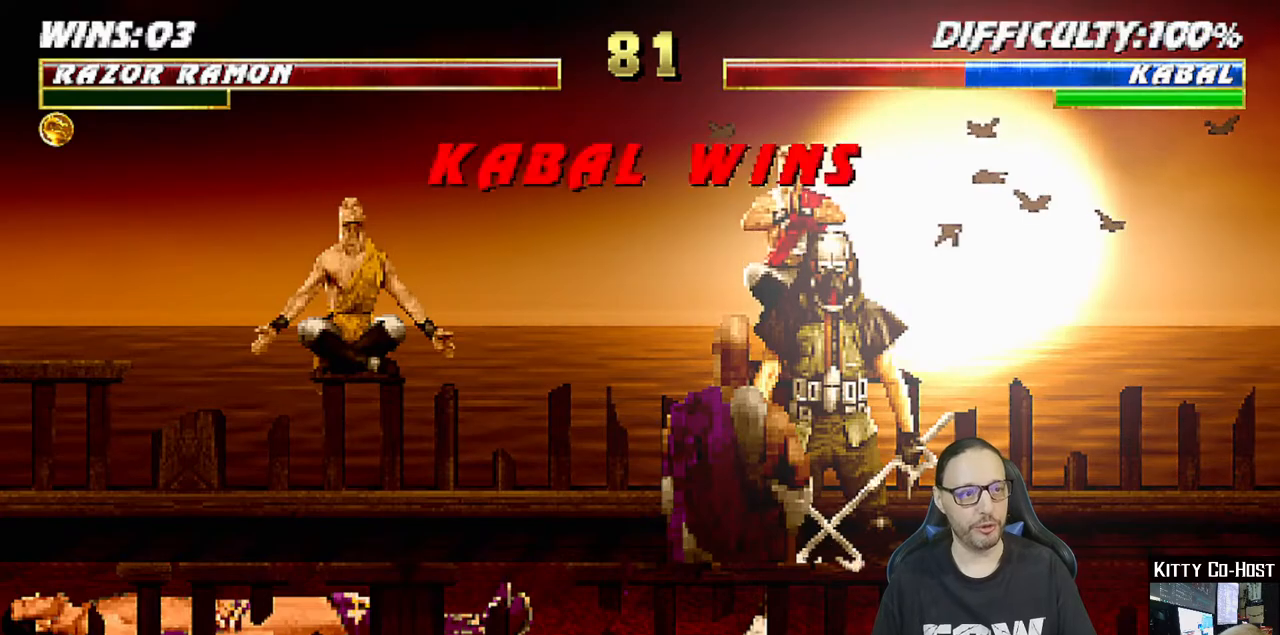
{"buttons": ["CROSS"], "left_stick": "center", "right_stick": "center", "events": [[483, "CROSS", "down"]]}
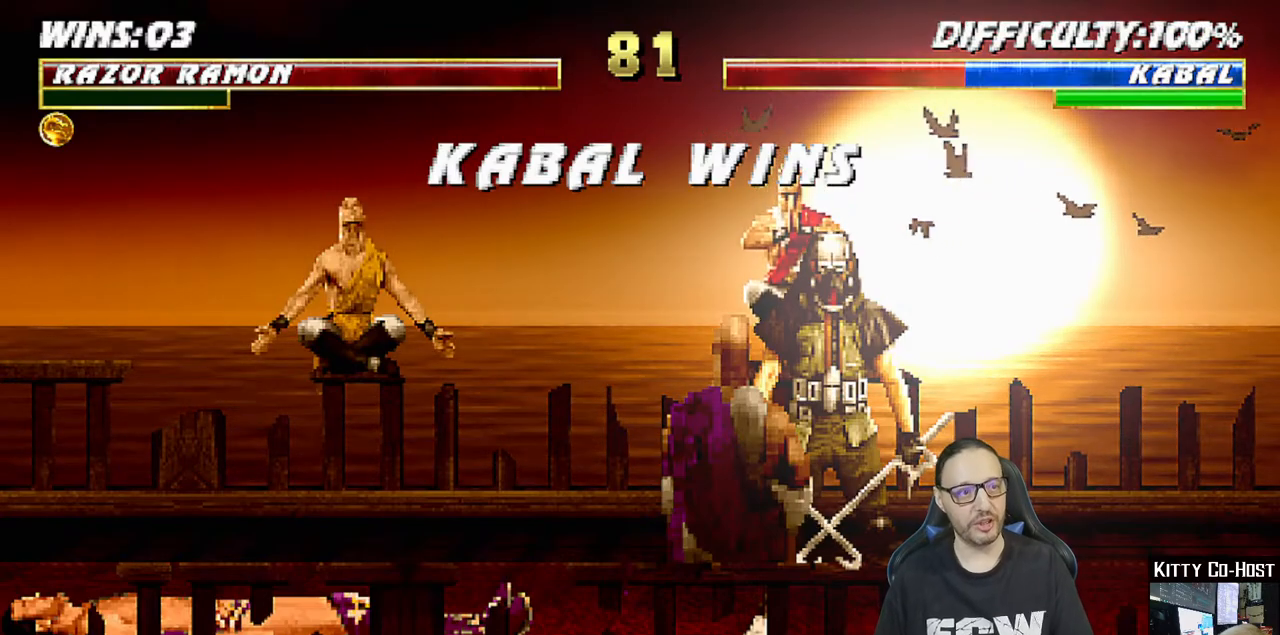
{"buttons": ["CROSS"], "left_stick": "center", "right_stick": "center", "events": [[117, "CROSS", "up"], [483, "CROSS", "down"]]}
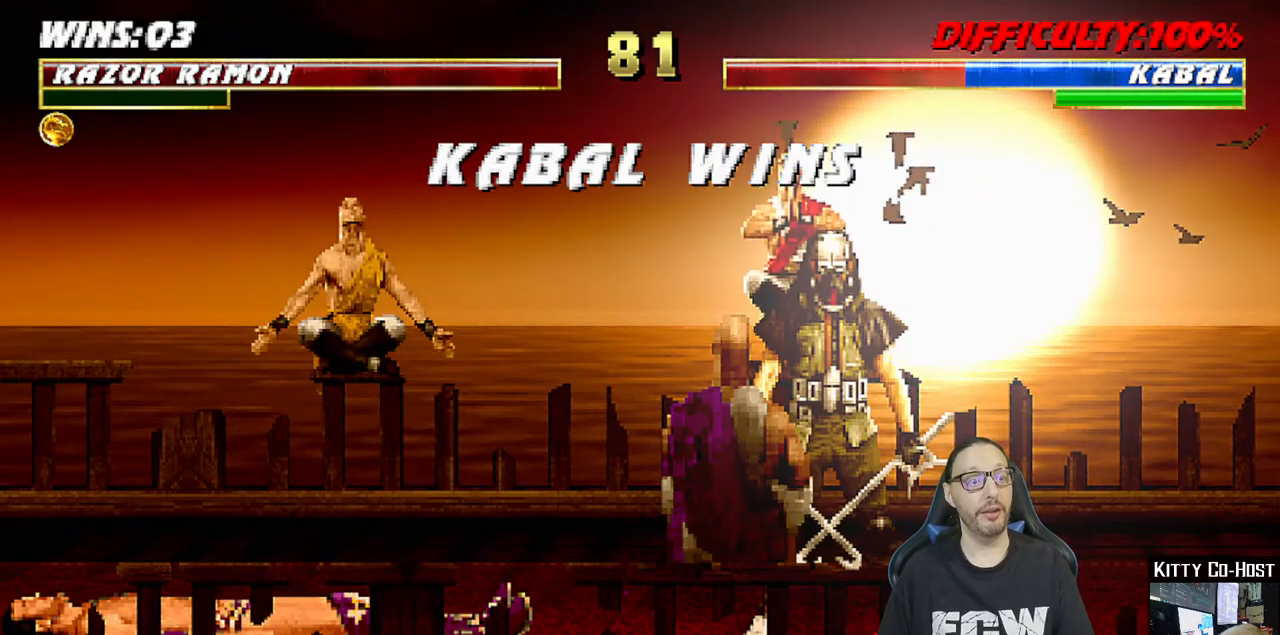
{"buttons": ["CROSS"], "left_stick": "center", "right_stick": "center", "events": [[133, "CROSS", "up"], [250, "CROSS", "down"], [367, "CROSS", "up"], [483, "CROSS", "down"]]}
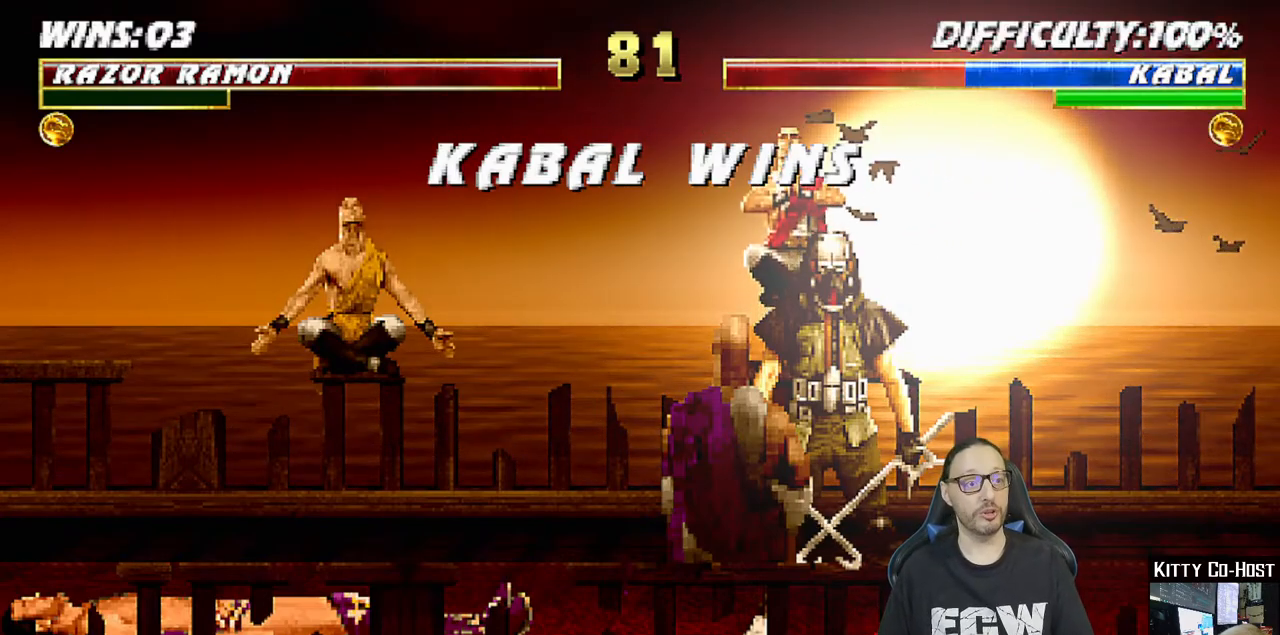
{"buttons": [], "left_stick": "center", "right_stick": "center", "events": [[117, "CROSS", "up"]]}
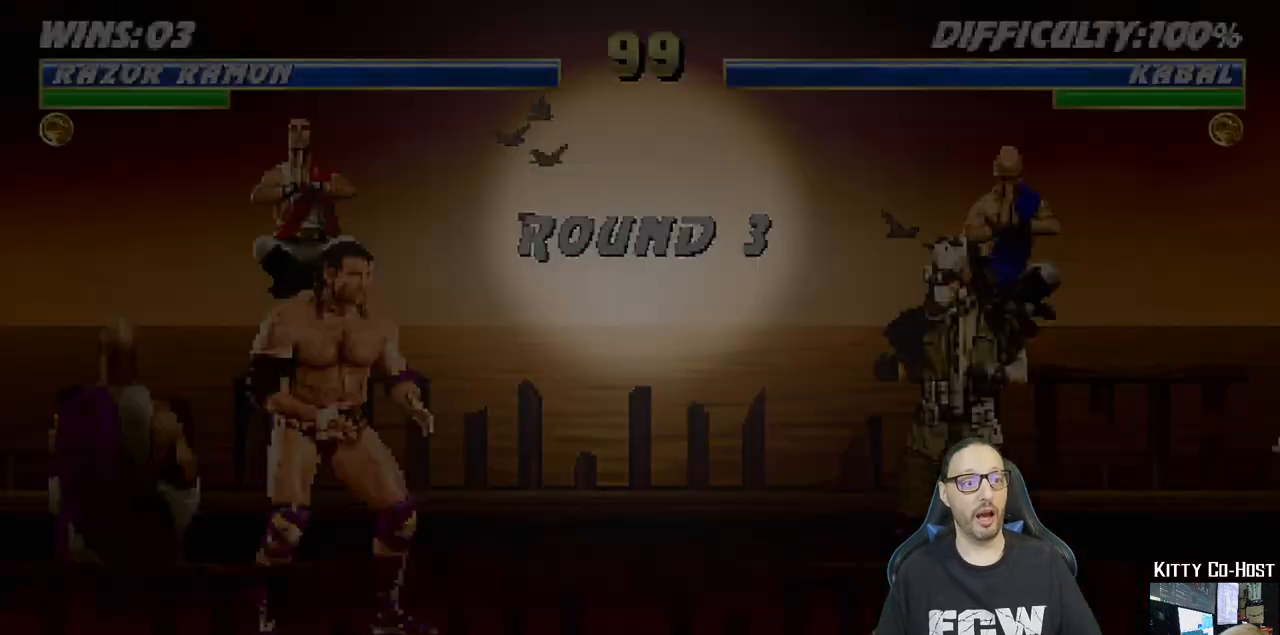
{"buttons": [], "left_stick": "center", "right_stick": "center", "events": []}
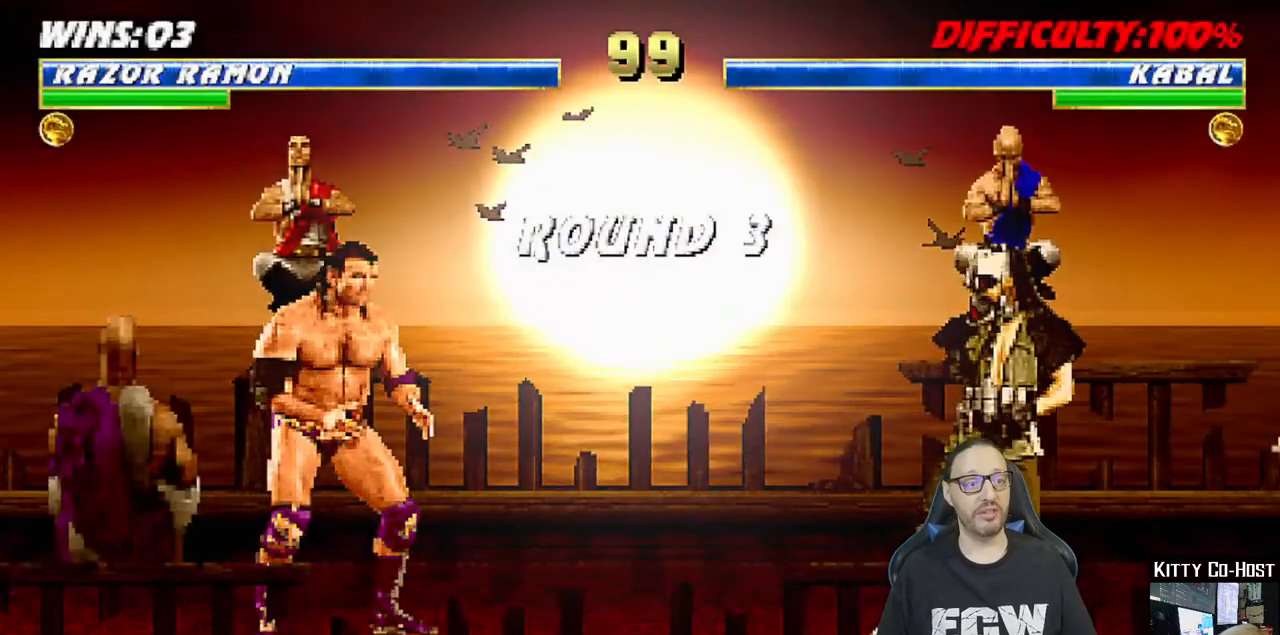
{"buttons": [], "left_stick": "center", "right_stick": "center", "events": []}
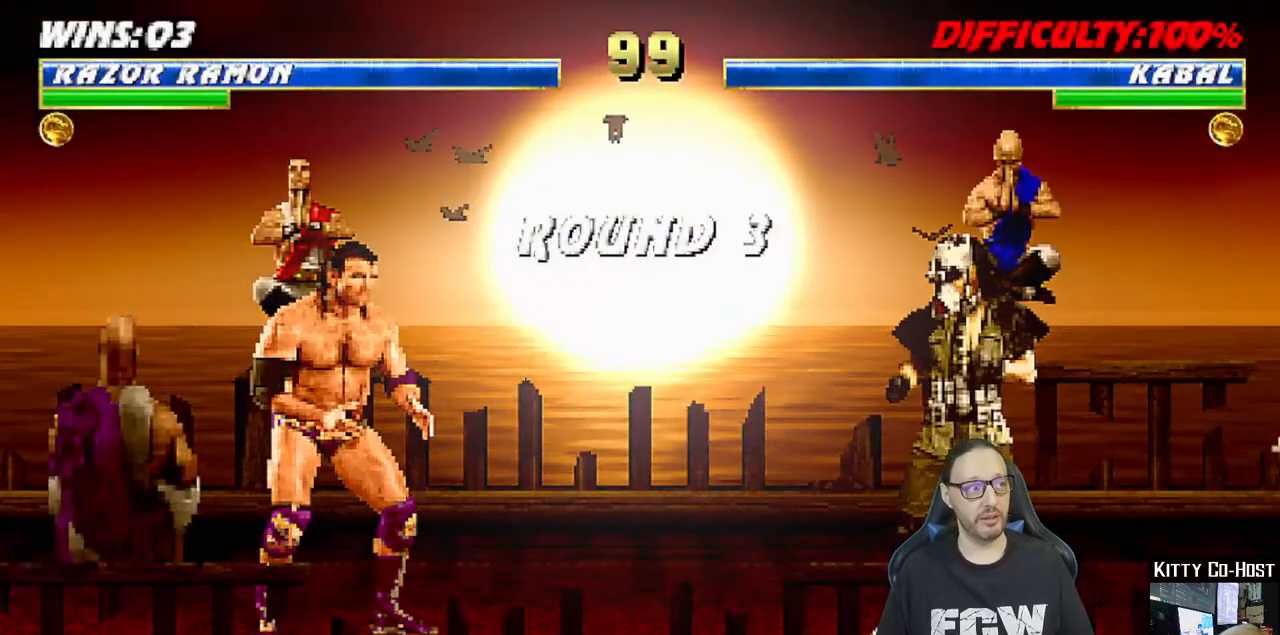
{"buttons": [], "left_stick": "center", "right_stick": "center", "events": []}
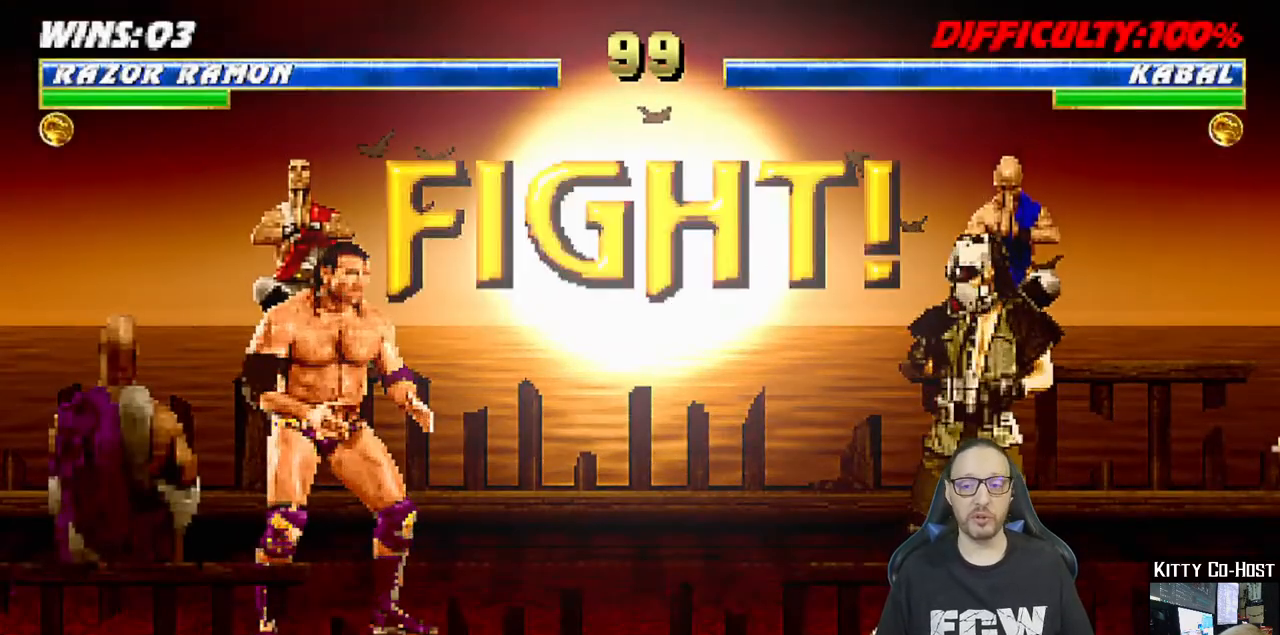
{"buttons": [], "left_stick": "center", "right_stick": "center", "events": []}
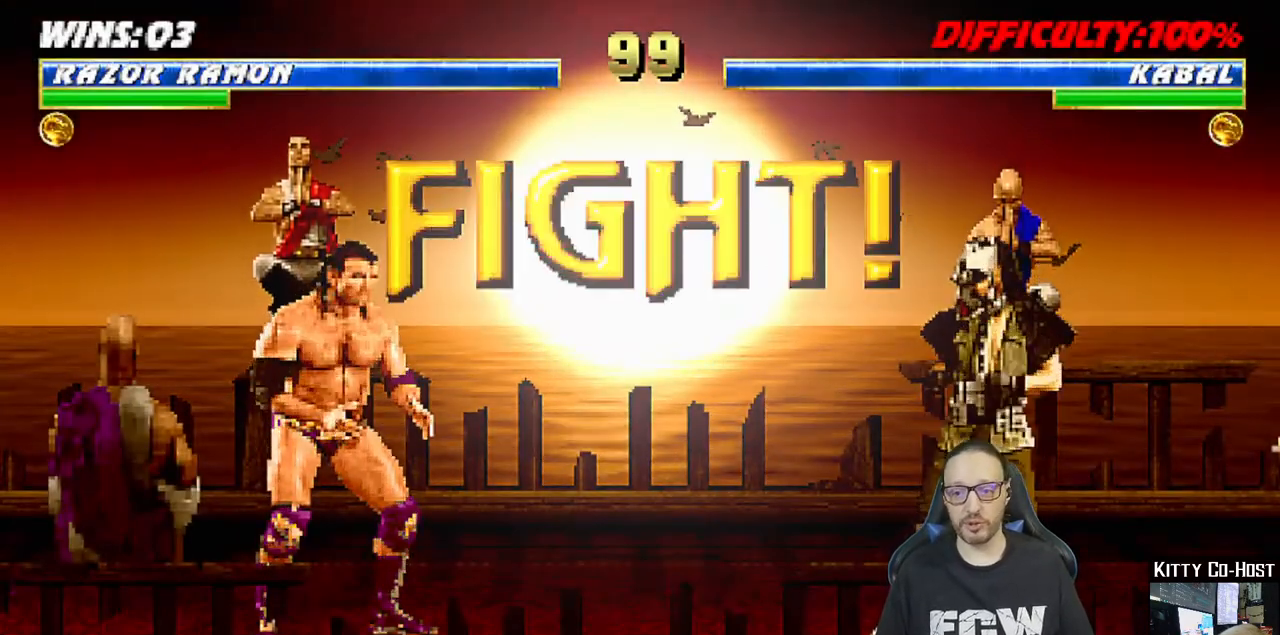
{"buttons": ["L1", "DPAD_UP", "DPAD_RIGHT"], "left_stick": "center", "right_stick": "center", "events": [[317, "DPAD_LEFT", "down"], [417, "DPAD_LEFT", "up"], [483, "DPAD_RIGHT", "down"], [483, "L1", "down"], [500, "DPAD_UP", "down"]]}
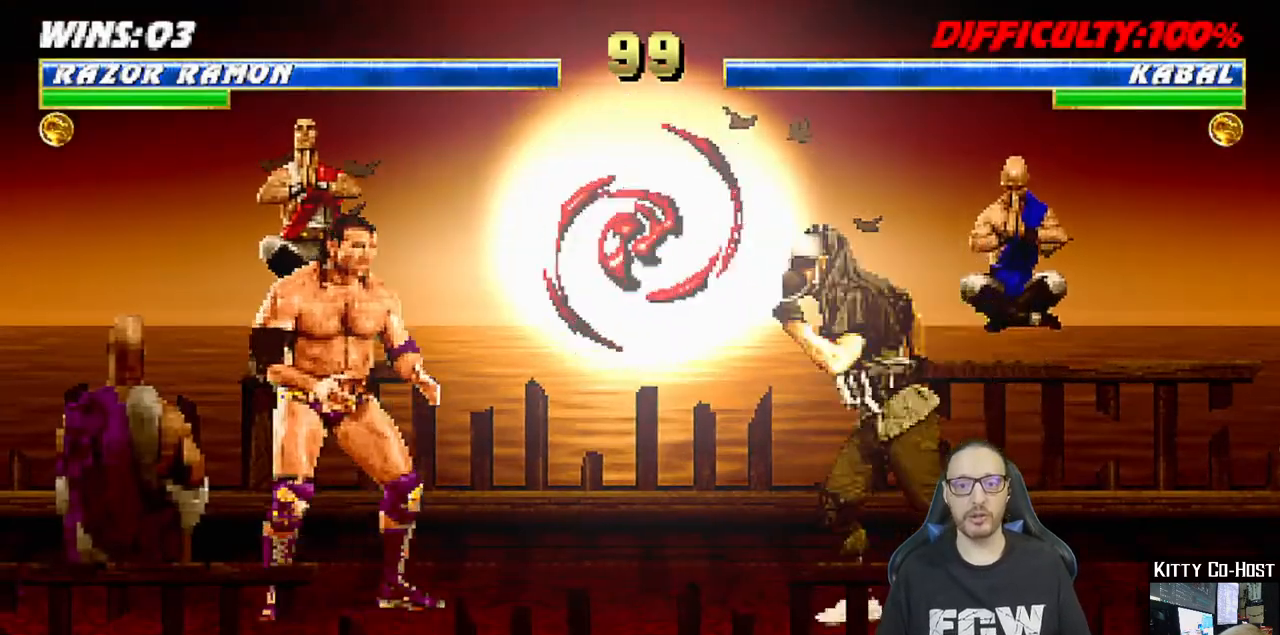
{"buttons": ["SQUARE", "L1", "DPAD_DOWN"], "left_stick": "center", "right_stick": "center", "events": [[250, "DPAD_UP", "up"], [283, "DPAD_RIGHT", "up"], [400, "DPAD_DOWN", "down"], [400, "SQUARE", "down"]]}
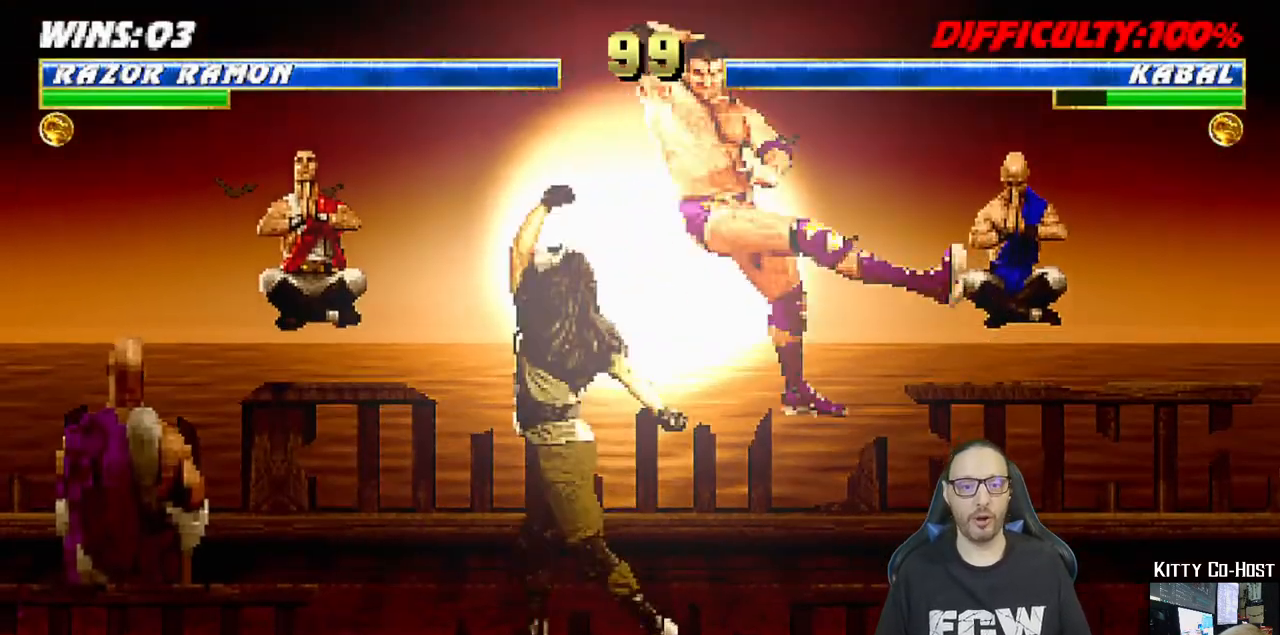
{"buttons": ["L1", "DPAD_DOWN"], "left_stick": "center", "right_stick": "center", "events": [[17, "SQUARE", "up"], [100, "SQUARE", "down"], [167, "SQUARE", "up"], [267, "SQUARE", "down"], [350, "CROSS", "down"], [350, "SQUARE", "up"], [467, "CROSS", "up"]]}
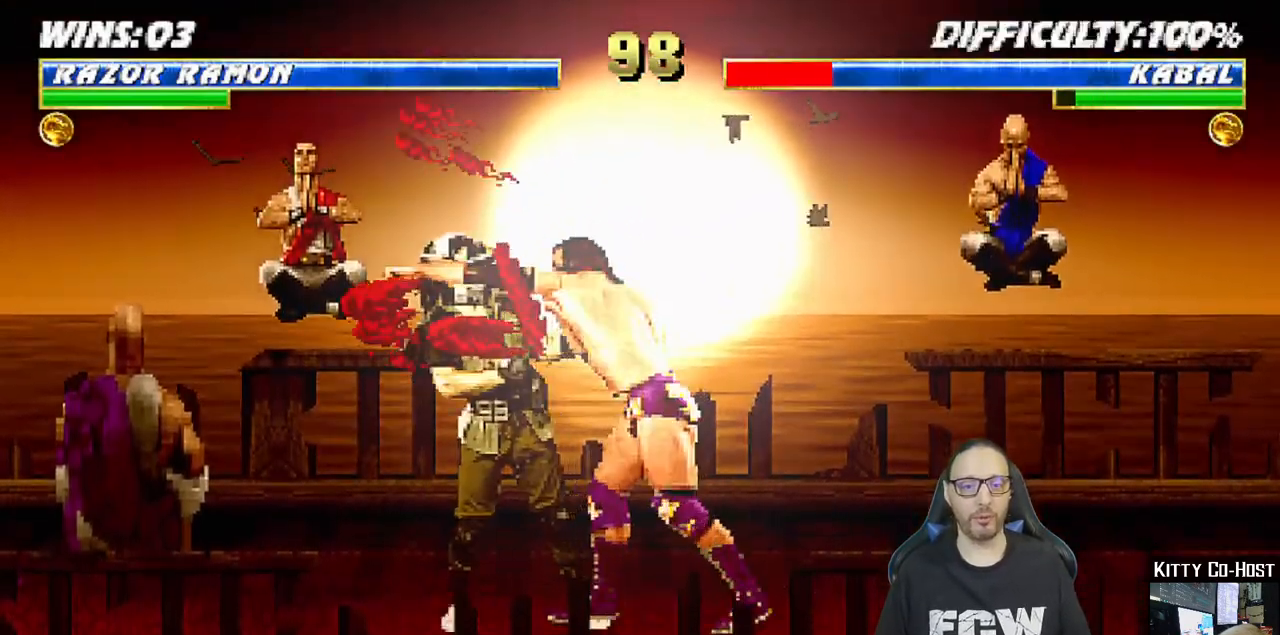
{"buttons": ["SQUARE", "L1", "DPAD_DOWN"], "left_stick": "center", "right_stick": "center", "events": [[17, "SQUARE", "down"], [133, "SQUARE", "up"], [217, "SQUARE", "down"], [317, "SQUARE", "up"], [367, "SQUARE", "down"]]}
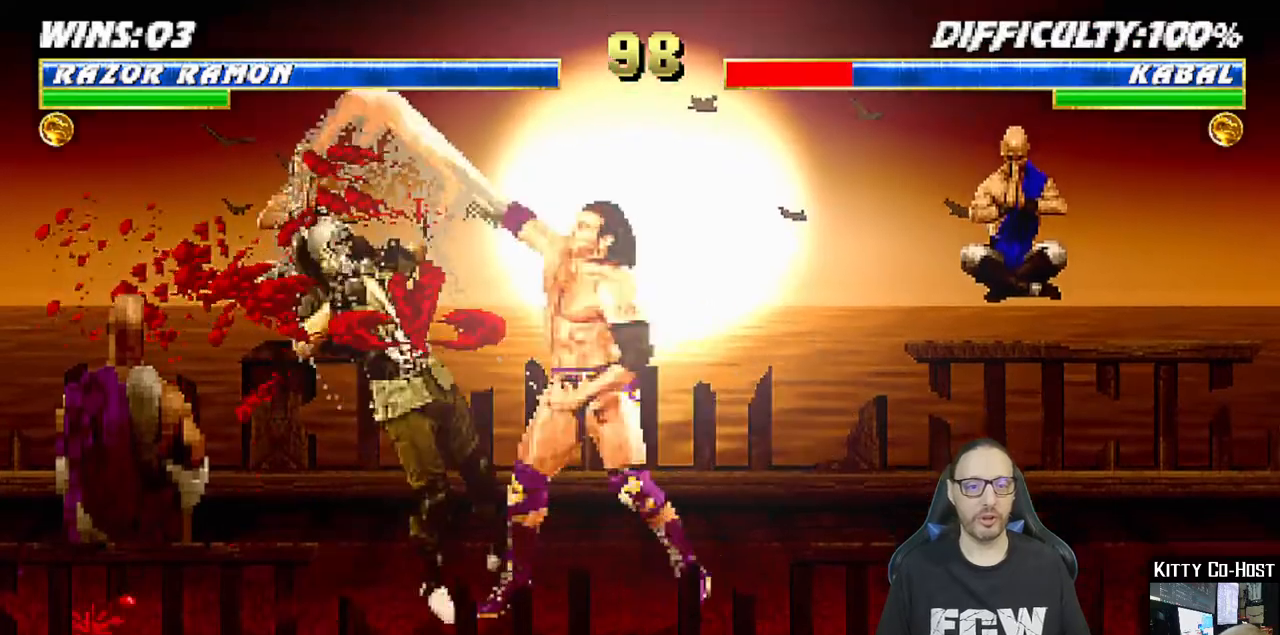
{"buttons": ["TRIANGLE", "DPAD_LEFT"], "left_stick": "center", "right_stick": "center", "events": [[83, "DPAD_DOWN", "up"], [117, "L1", "up"], [117, "SQUARE", "up"], [217, "DPAD_RIGHT", "down"], [283, "DPAD_RIGHT", "up"], [333, "DPAD_LEFT", "down"], [450, "TRIANGLE", "down"]]}
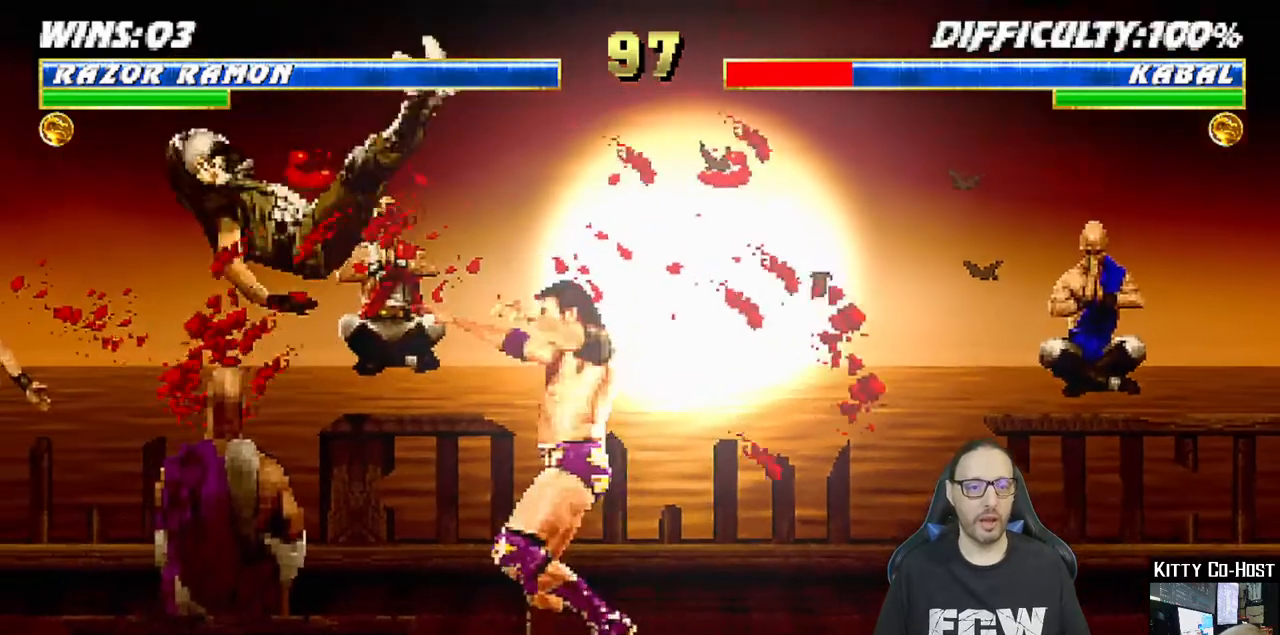
{"buttons": [], "left_stick": "center", "right_stick": "center", "events": [[17, "DPAD_LEFT", "up"], [33, "TRIANGLE", "up"], [100, "TRIANGLE", "down"], [267, "TRIANGLE", "up"]]}
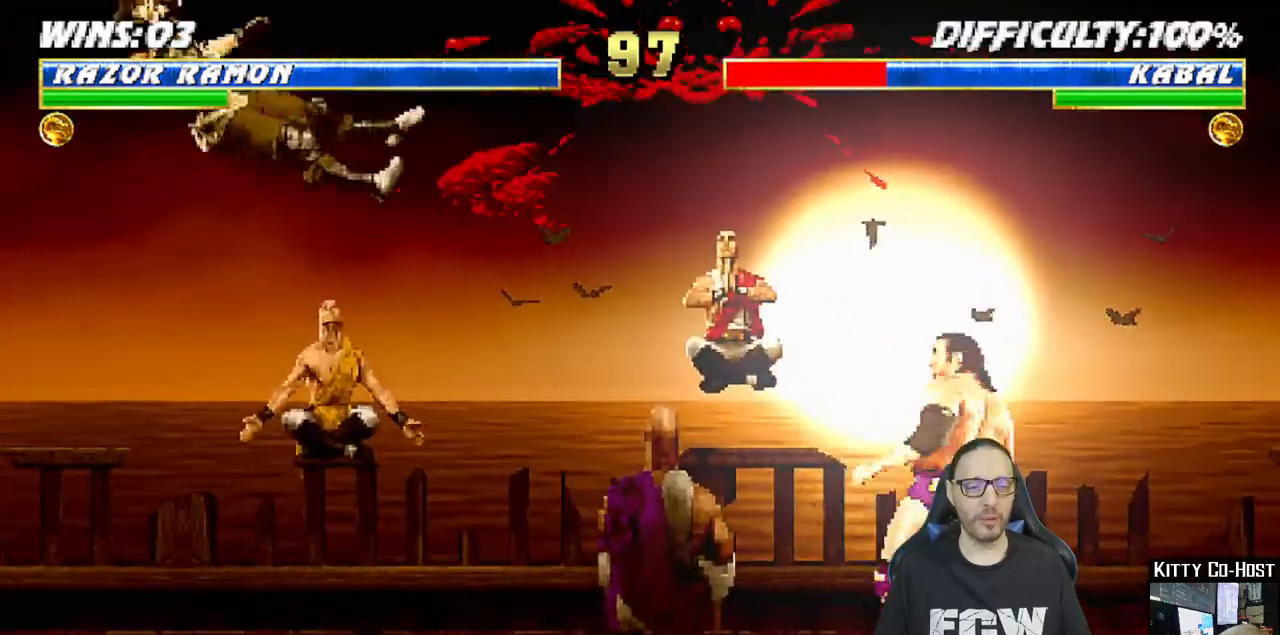
{"buttons": ["DPAD_LEFT"], "left_stick": "center", "right_stick": "center", "events": [[100, "DPAD_LEFT", "down"]]}
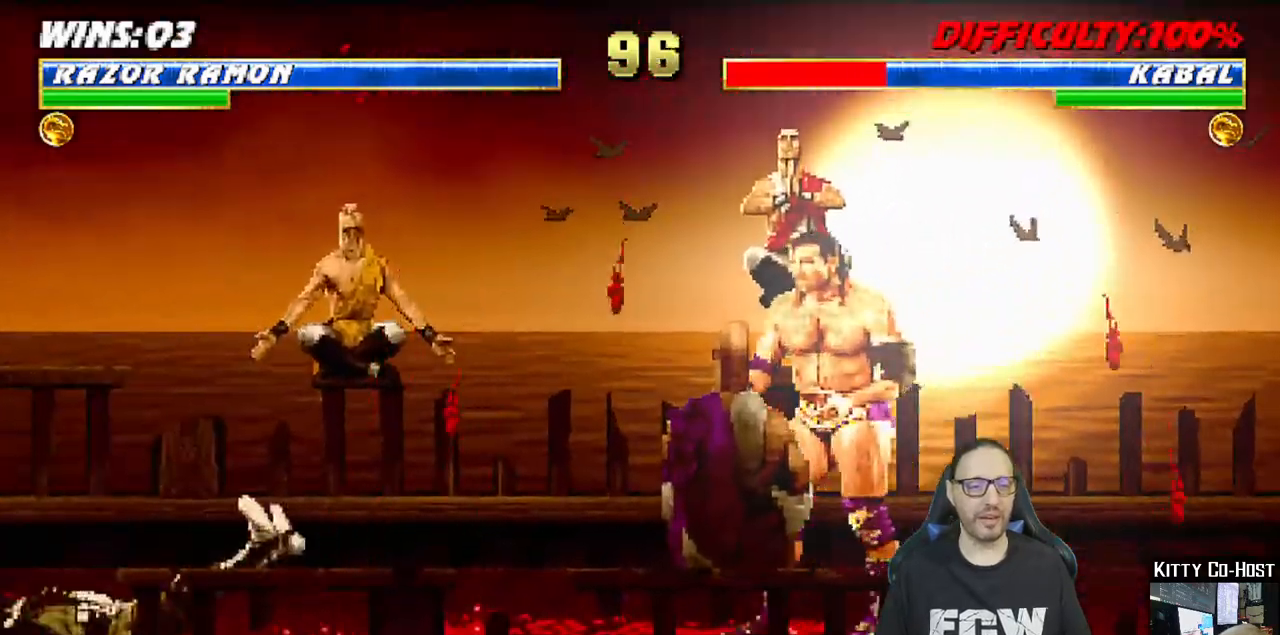
{"buttons": ["L1", "DPAD_LEFT"], "left_stick": "center", "right_stick": "center", "events": [[50, "DPAD_LEFT", "up"], [150, "DPAD_RIGHT", "down"], [300, "DPAD_RIGHT", "up"], [500, "DPAD_LEFT", "down"], [500, "L1", "down"]]}
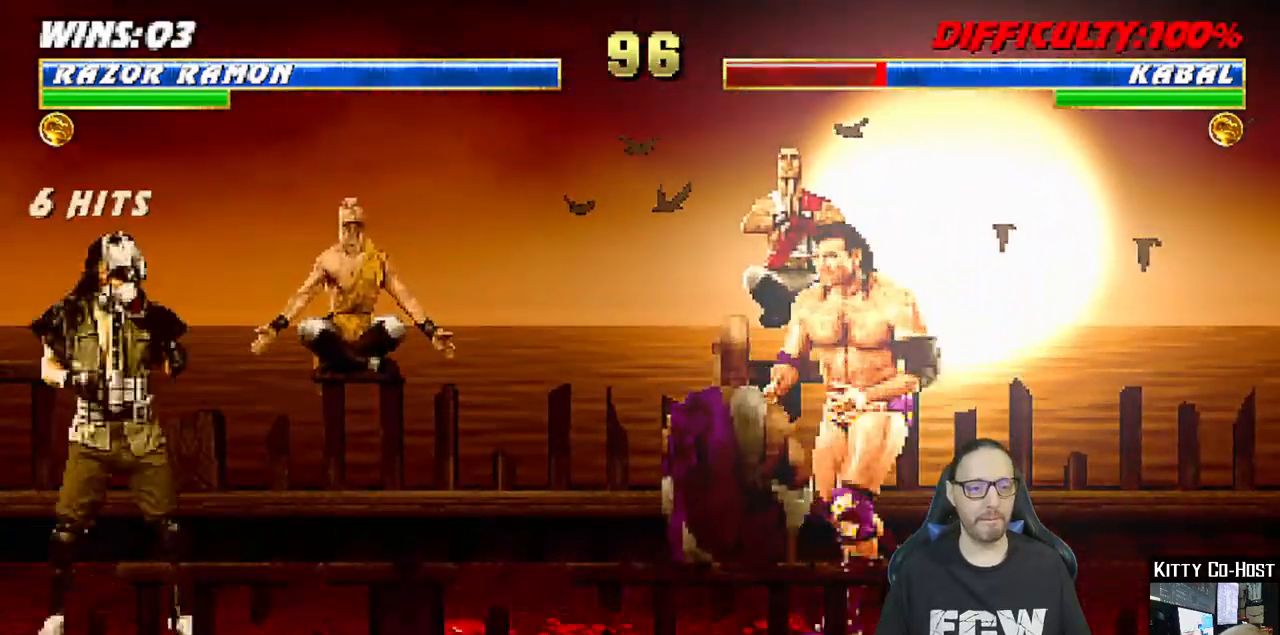
{"buttons": ["SQUARE", "L1", "DPAD_RIGHT"], "left_stick": "center", "right_stick": "center", "events": [[50, "DPAD_UP", "down"], [267, "DPAD_LEFT", "up"], [283, "DPAD_UP", "up"], [350, "DPAD_RIGHT", "down"], [467, "SQUARE", "down"]]}
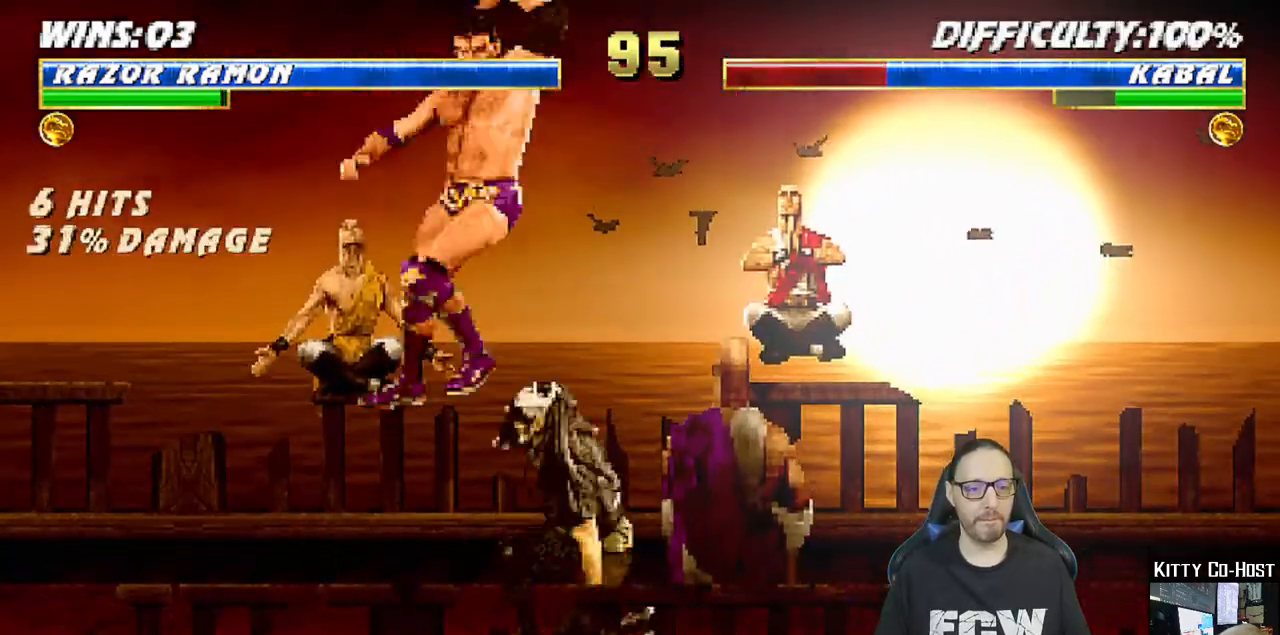
{"buttons": ["DPAD_DOWN"], "left_stick": "center", "right_stick": "center", "events": [[50, "DPAD_RIGHT", "up"], [50, "SQUARE", "up"], [150, "SQUARE", "down"], [217, "SQUARE", "up"], [250, "DPAD_DOWN", "down"], [300, "SQUARE", "down"], [367, "DPAD_DOWN", "up"], [383, "SQUARE", "up"], [433, "L1", "up"], [467, "DPAD_DOWN", "down"]]}
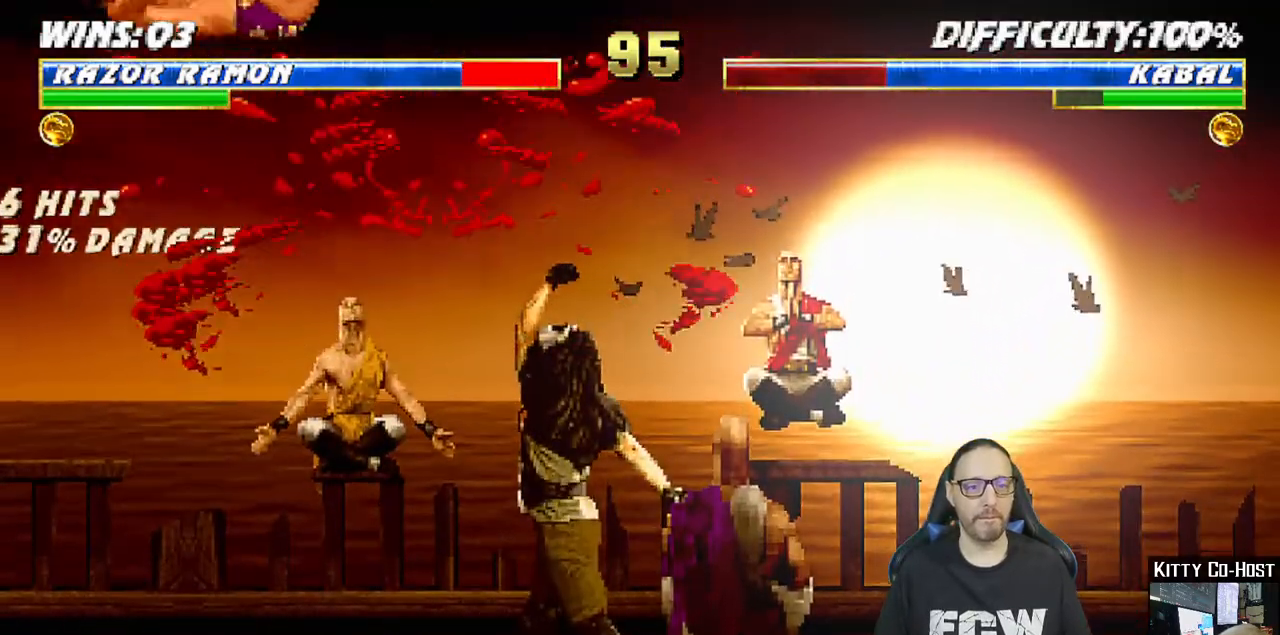
{"buttons": ["L1", "R1", "DPAD_DOWN", "DPAD_LEFT"], "left_stick": "center", "right_stick": "center", "events": [[17, "DPAD_LEFT", "down"], [33, "L1", "down"], [167, "R1", "down"]]}
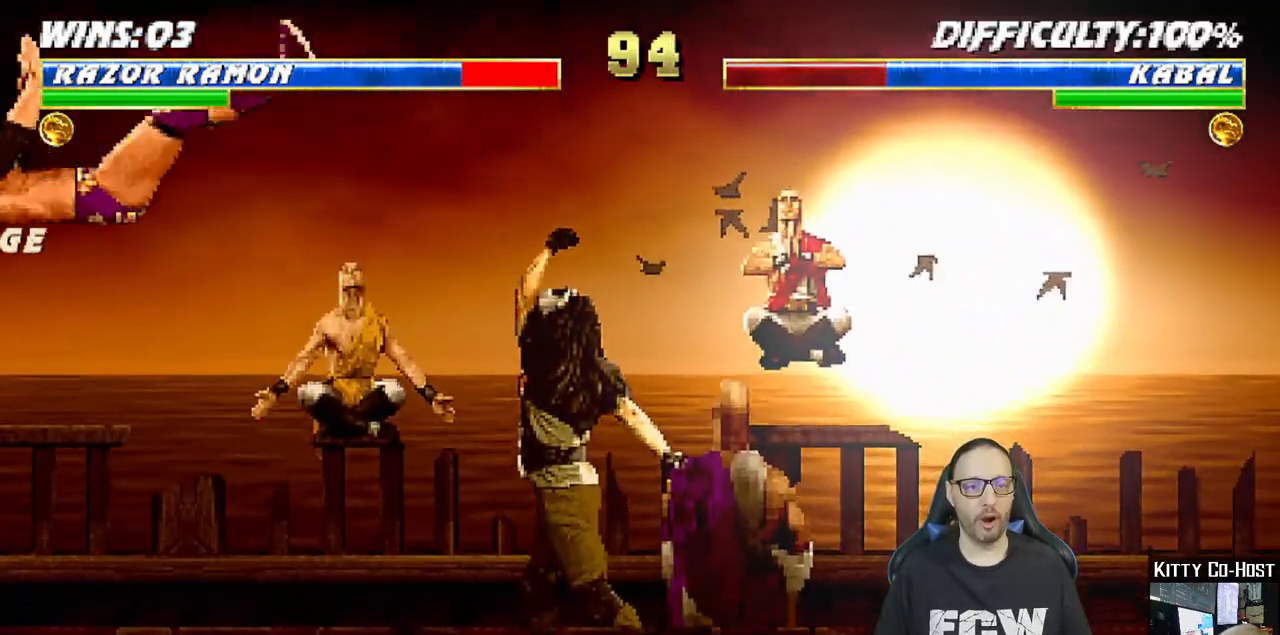
{"buttons": ["L1", "DPAD_DOWN"], "left_stick": "center", "right_stick": "center", "events": [[200, "DPAD_DOWN", "up"], [200, "DPAD_LEFT", "up"], [233, "L1", "up"], [250, "R1", "up"], [383, "DPAD_DOWN", "down"], [467, "L1", "down"]]}
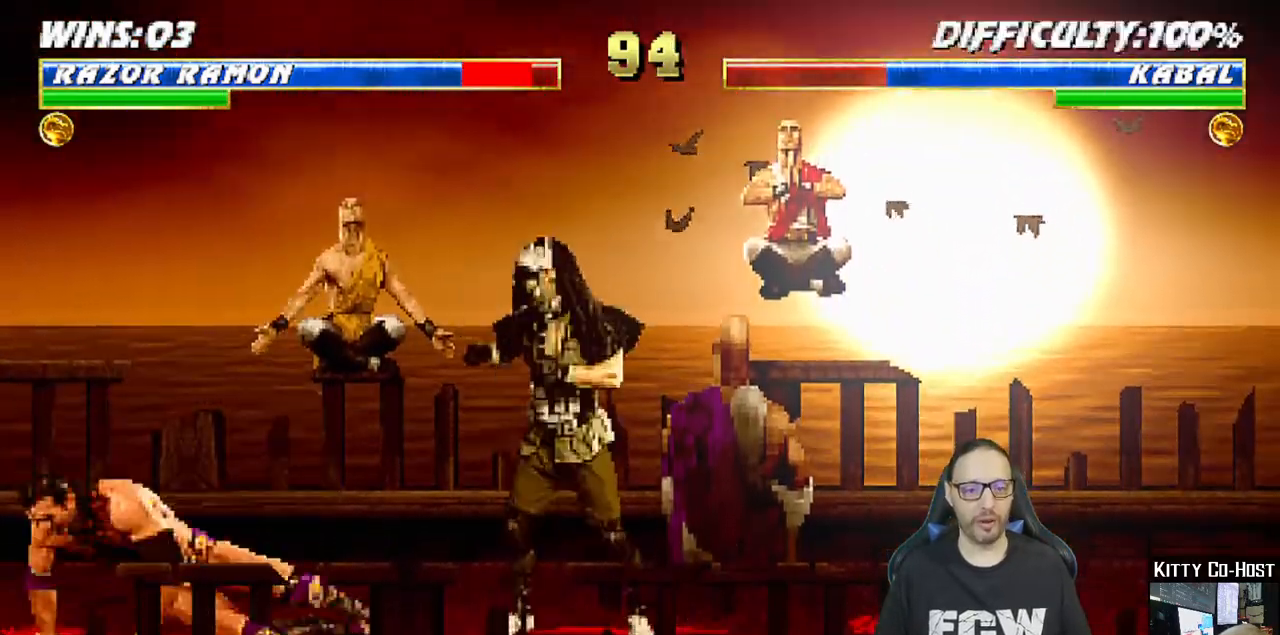
{"buttons": [], "left_stick": "center", "right_stick": "center", "events": [[17, "R1", "down"], [33, "DPAD_RIGHT", "down"], [67, "DPAD_LEFT", "down"], [67, "DPAD_RIGHT", "up"], [417, "DPAD_LEFT", "up"], [450, "R1", "up"], [467, "DPAD_DOWN", "up"], [467, "L1", "up"]]}